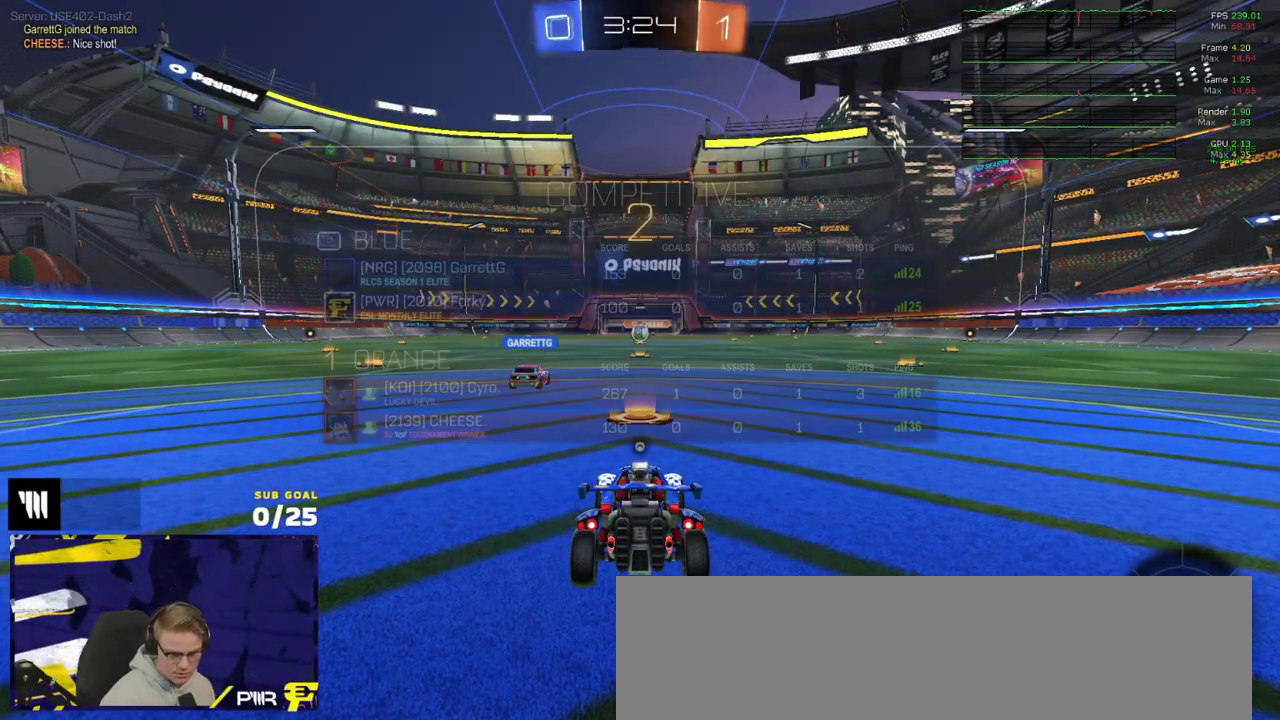
Gameplay with a controller (Xbox layout); each line is a JSON object with the inputs held at the frame after it. "events" lists button and stick changes between this image and that frame as [ms after this image, input, new state], when the widget could be followed in between.
{"buttons": ["L1", "R2"], "left_stick": "up", "right_stick": "center", "events": [[33, "Y", "up"], [117, "Y", "down"], [150, "L1", "down"], [183, "Y", "up"], [183, "left_stick", "up"], [267, "L1", "up"], [417, "L1", "down"]]}
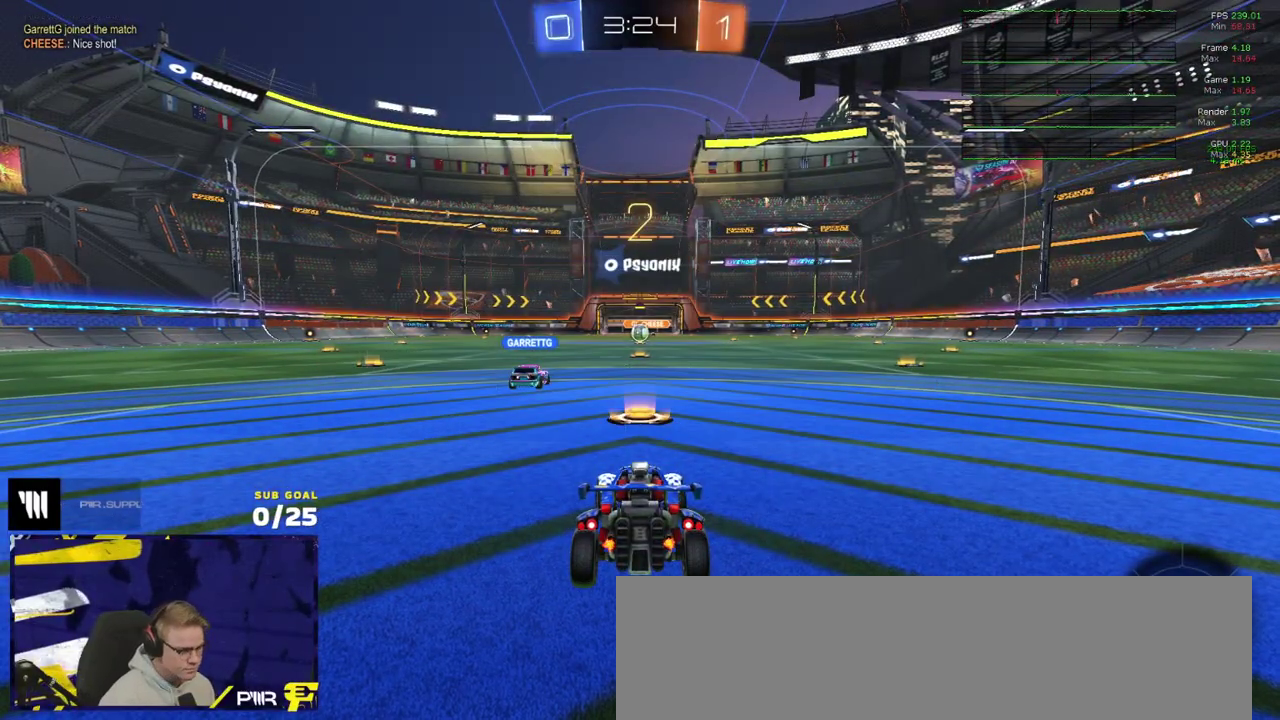
{"buttons": ["R2"], "left_stick": "up", "right_stick": "center", "events": [[33, "L1", "up"], [167, "L1", "down"], [267, "L1", "up"]]}
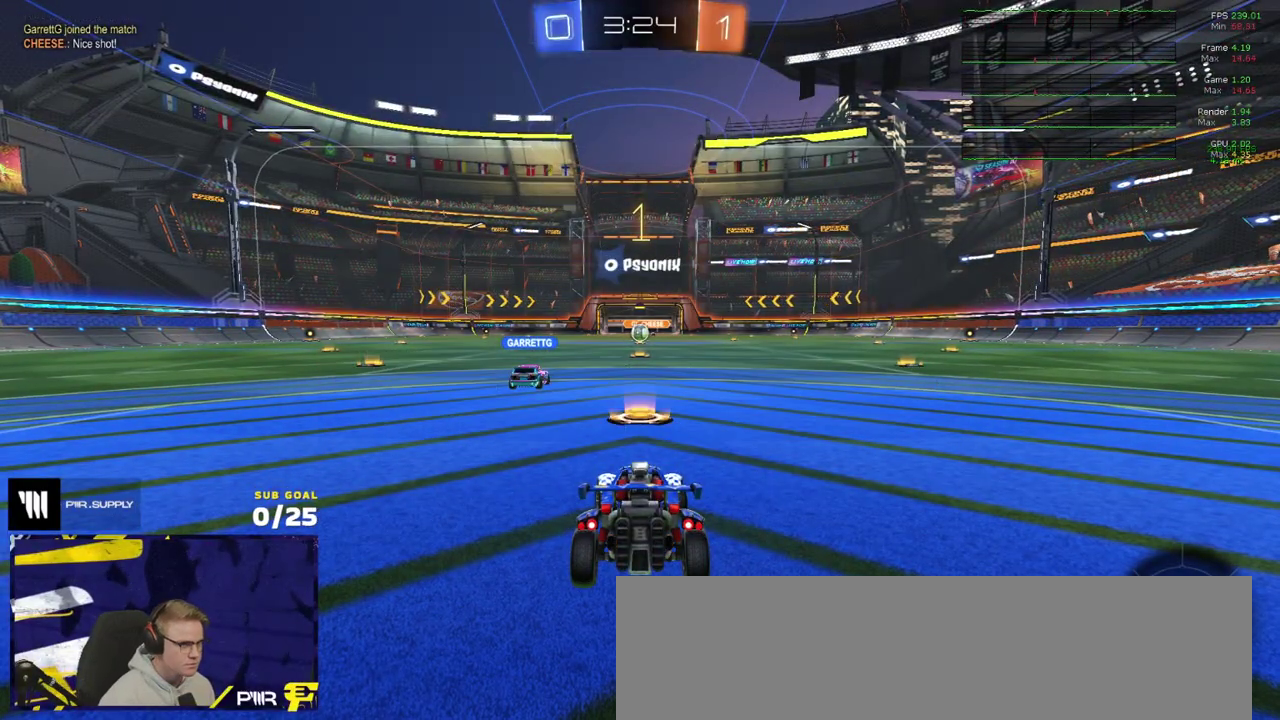
{"buttons": ["R2"], "left_stick": "up", "right_stick": "center", "events": []}
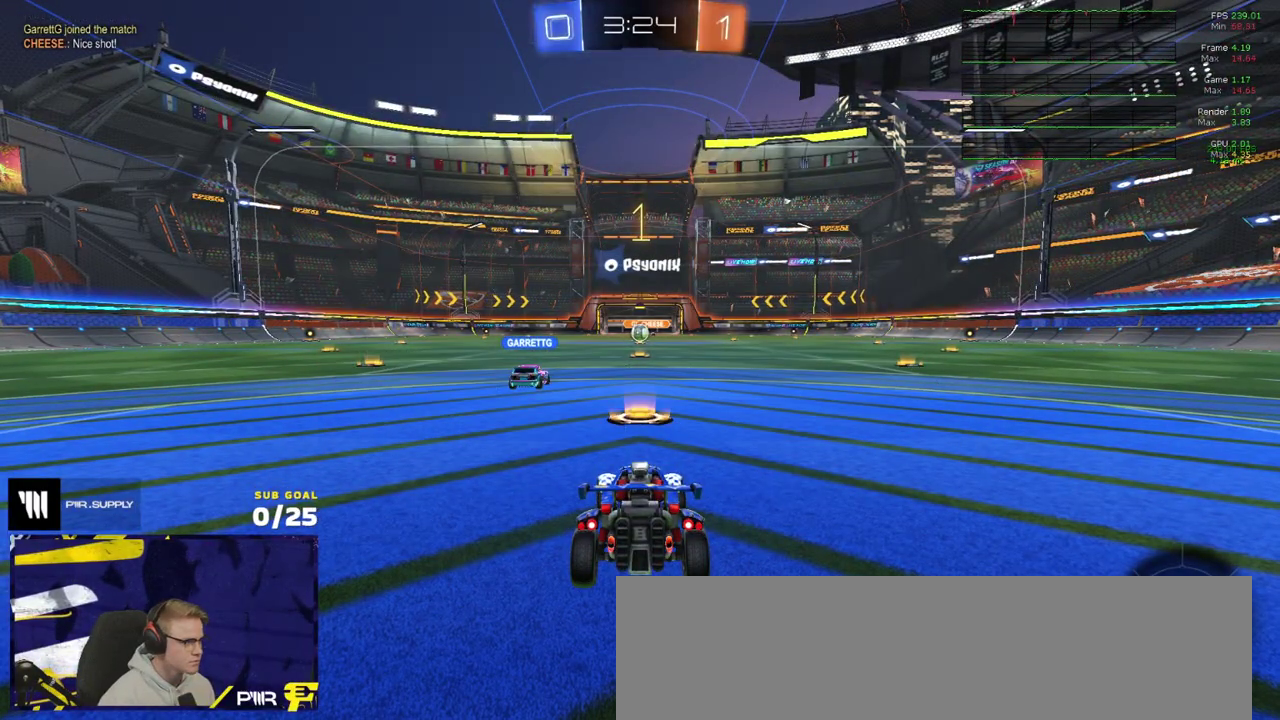
{"buttons": ["R1", "R2"], "left_stick": "center", "right_stick": "center", "events": [[183, "left_stick", "center"], [400, "R1", "down"]]}
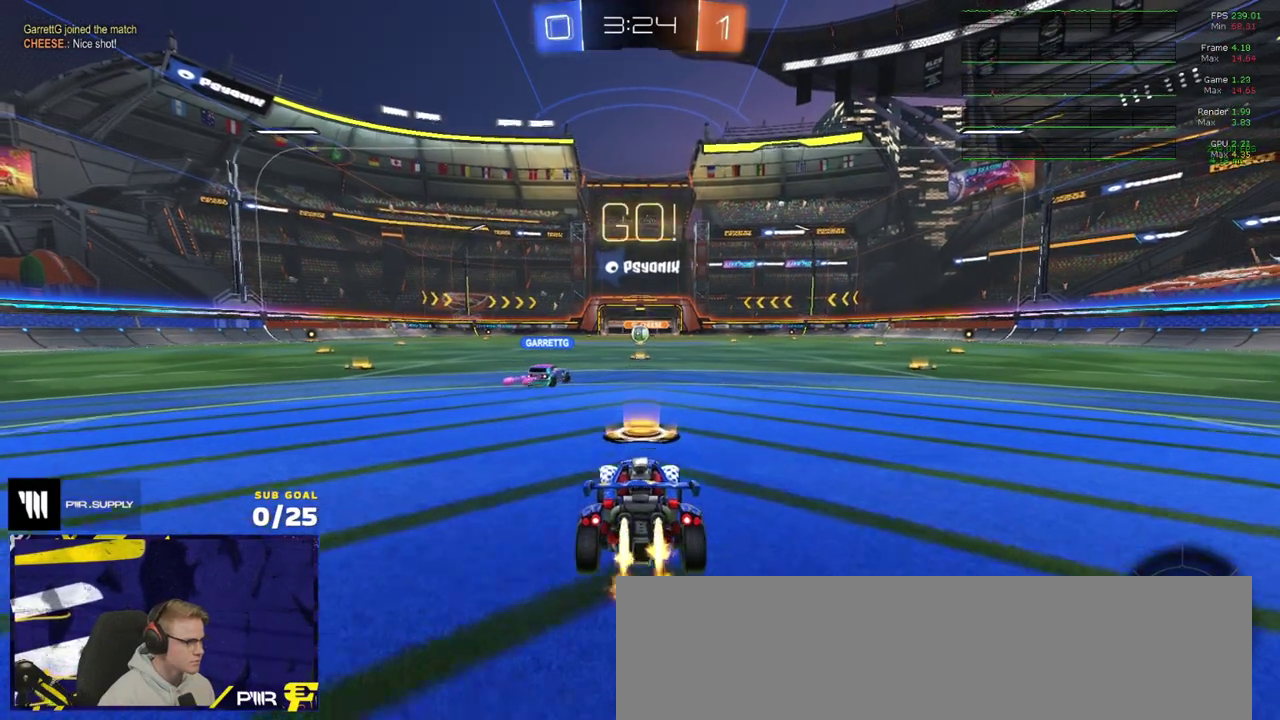
{"buttons": ["Y", "R1", "R2", "L3"], "left_stick": "down", "right_stick": "center"}
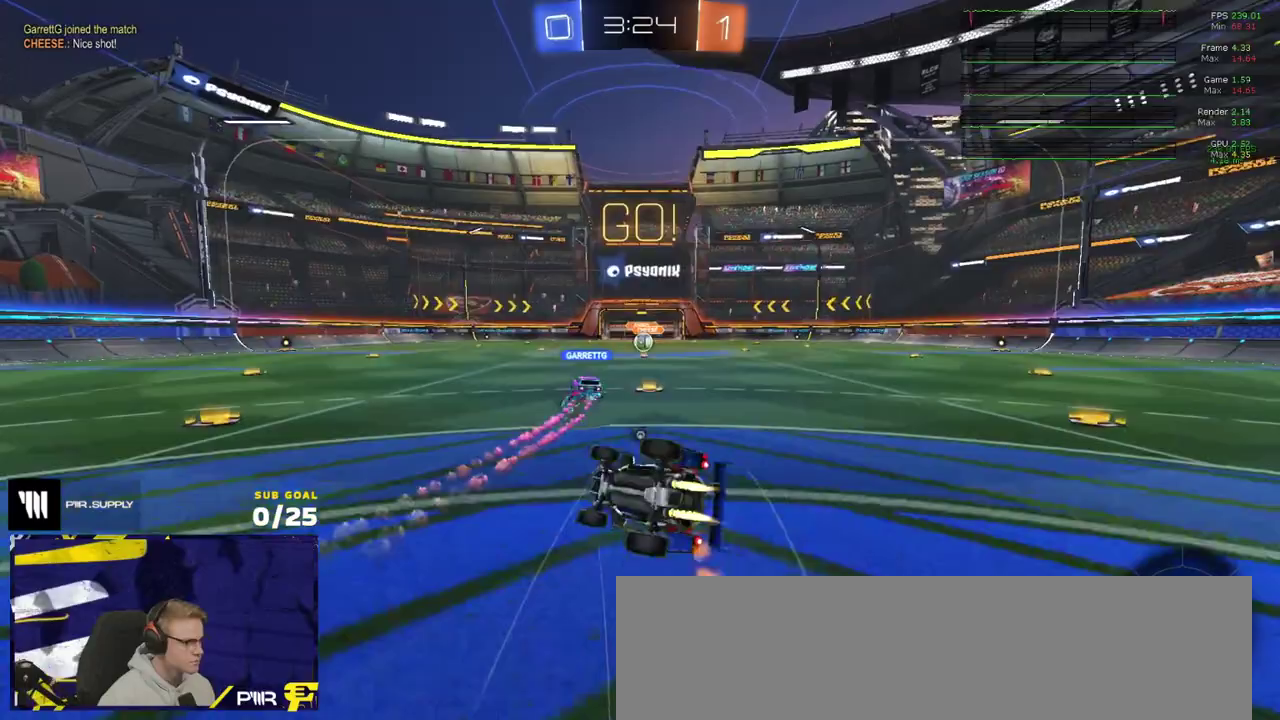
{"buttons": ["R2", "L3"], "left_stick": "down-right", "right_stick": "center", "events": [[33, "left_stick", "down-right"], [83, "R1", "up"], [83, "Y", "up"], [250, "Y", "down"], [317, "Y", "up"]]}
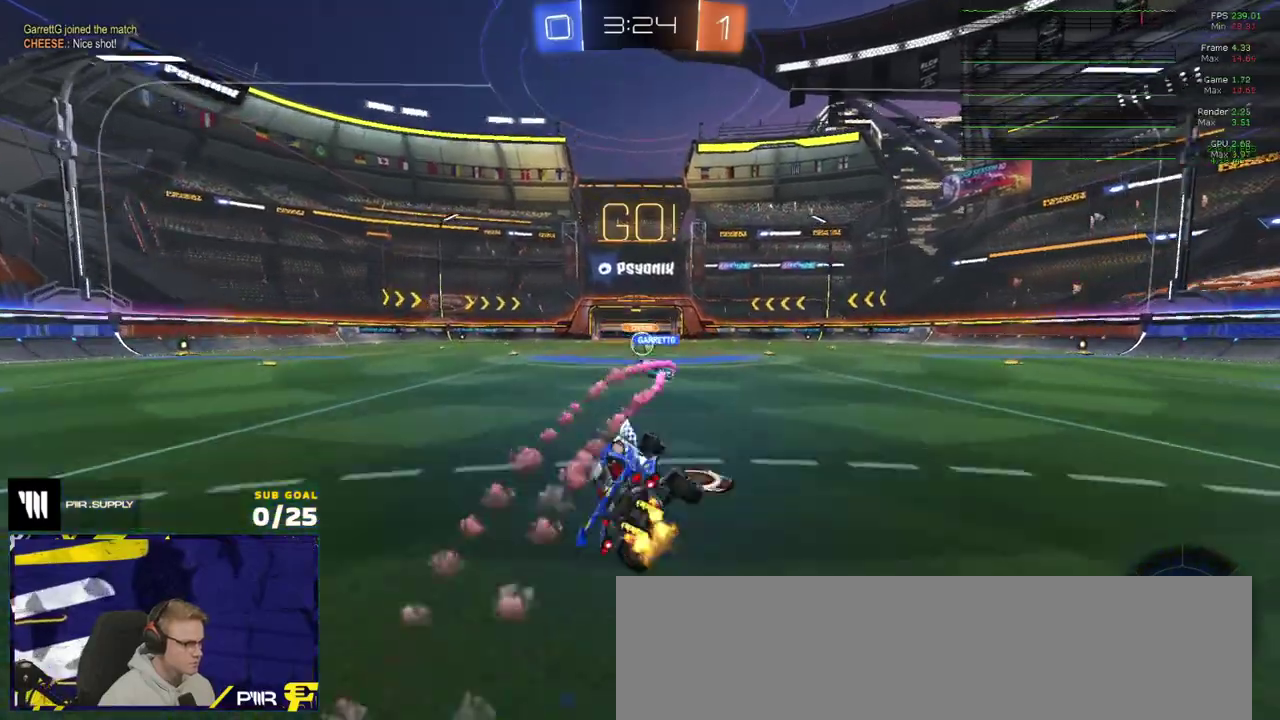
{"buttons": ["R2"], "left_stick": "center", "right_stick": "center"}
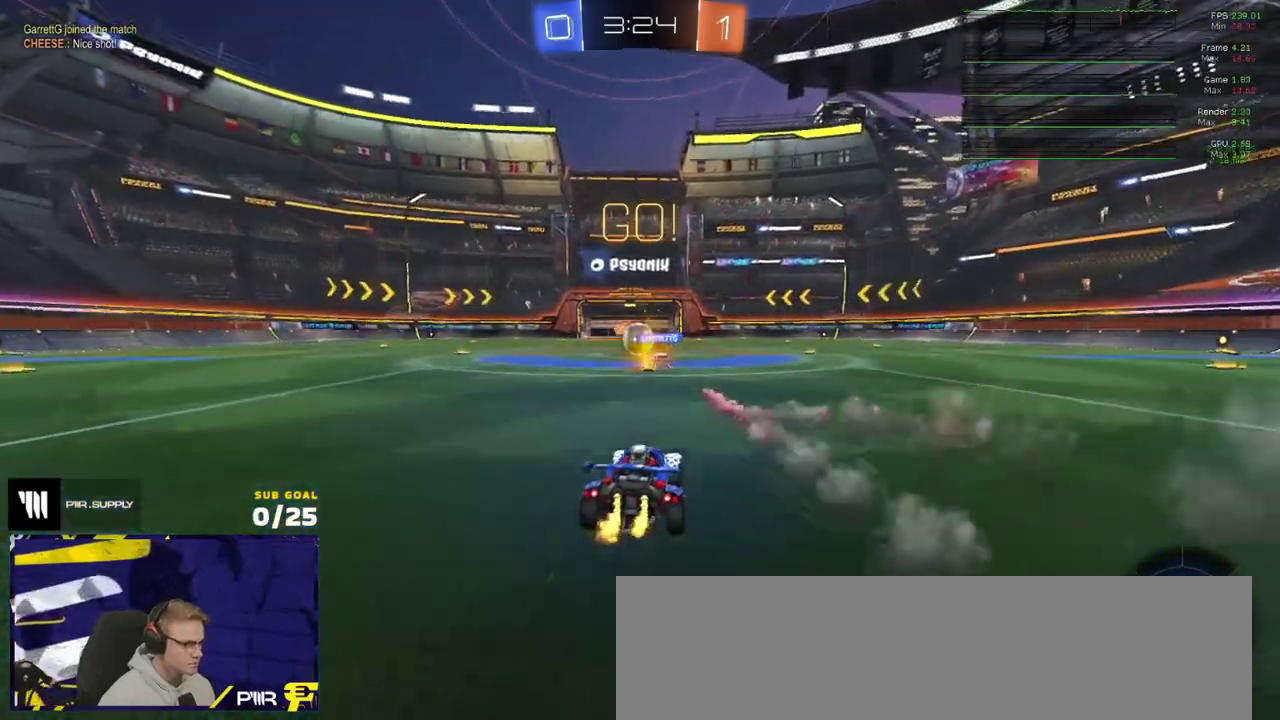
{"buttons": ["R2"], "left_stick": "right", "right_stick": "center", "events": [[500, "left_stick", "right"]]}
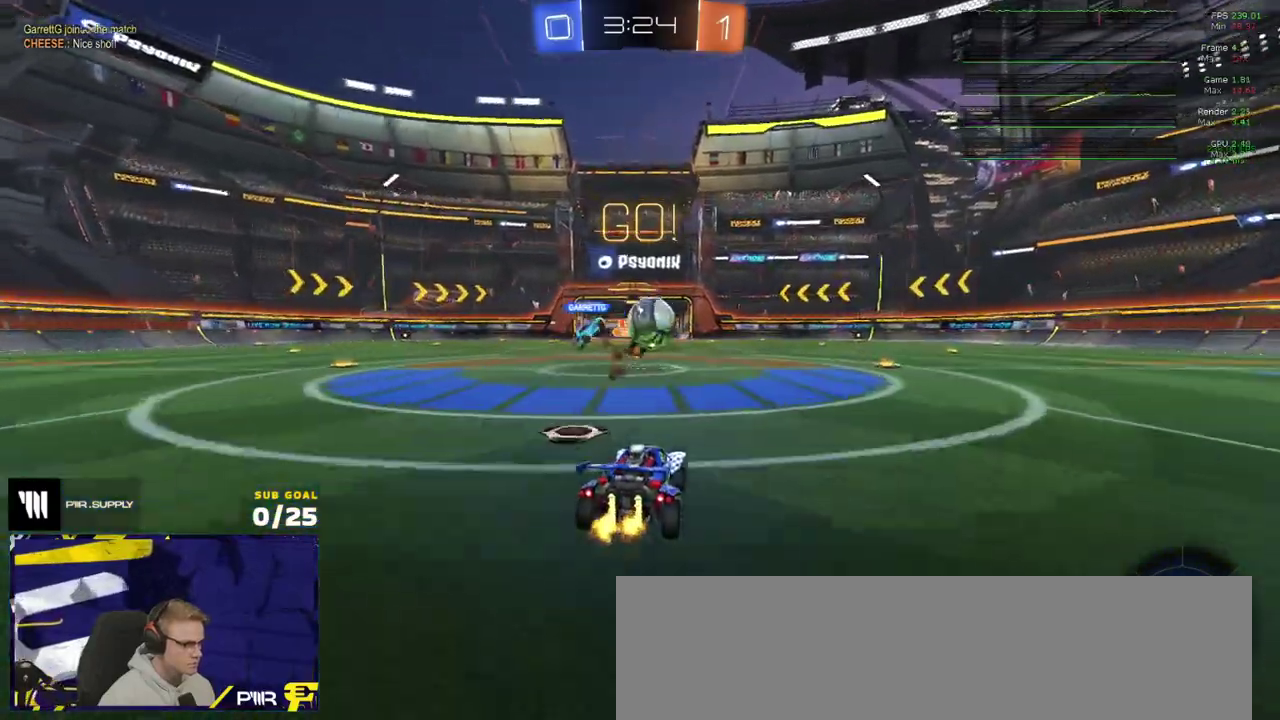
{"buttons": ["L1", "R1"], "left_stick": "up", "right_stick": "center"}
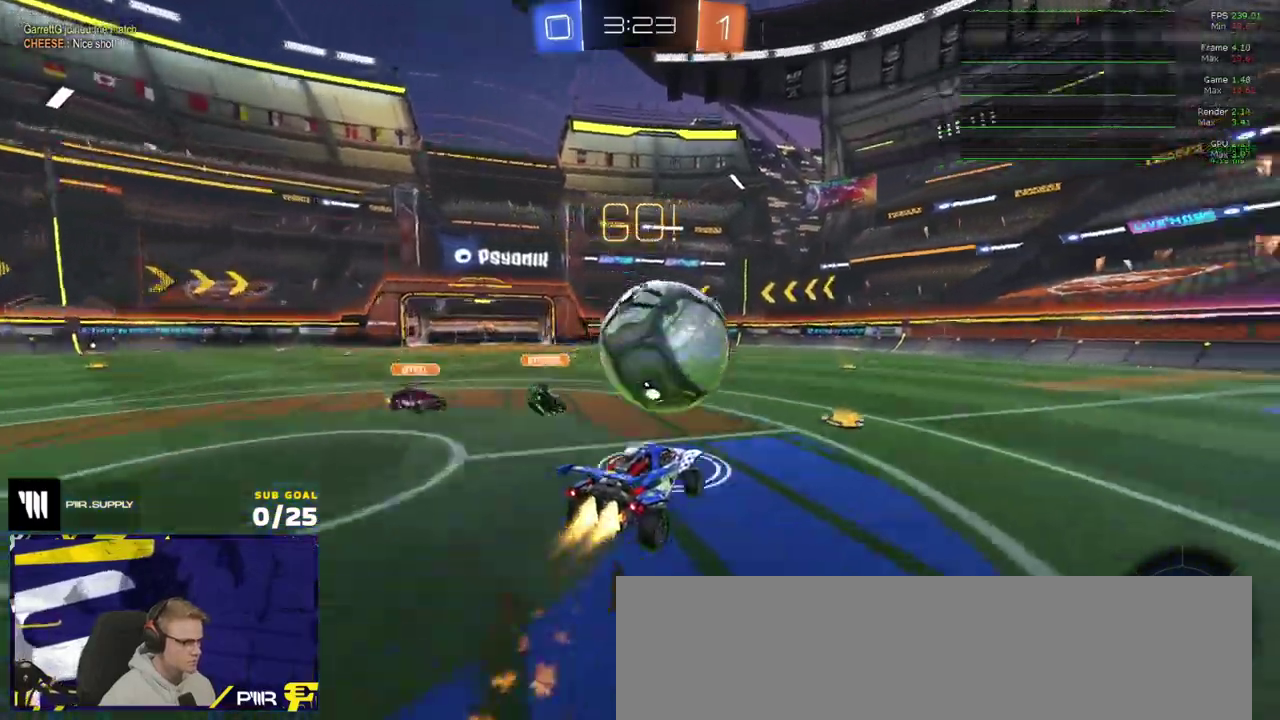
{"buttons": ["R1", "R2", "L3"], "left_stick": "down", "right_stick": "center"}
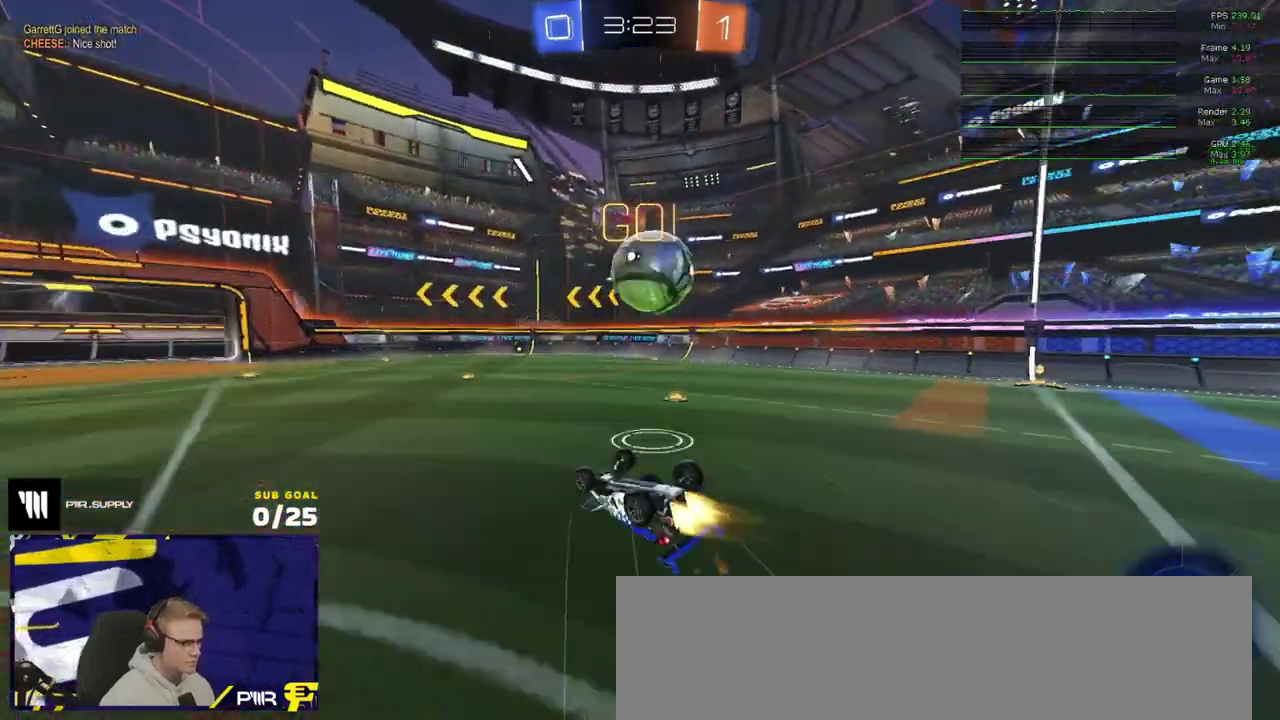
{"buttons": ["R2"], "left_stick": "center", "right_stick": "center"}
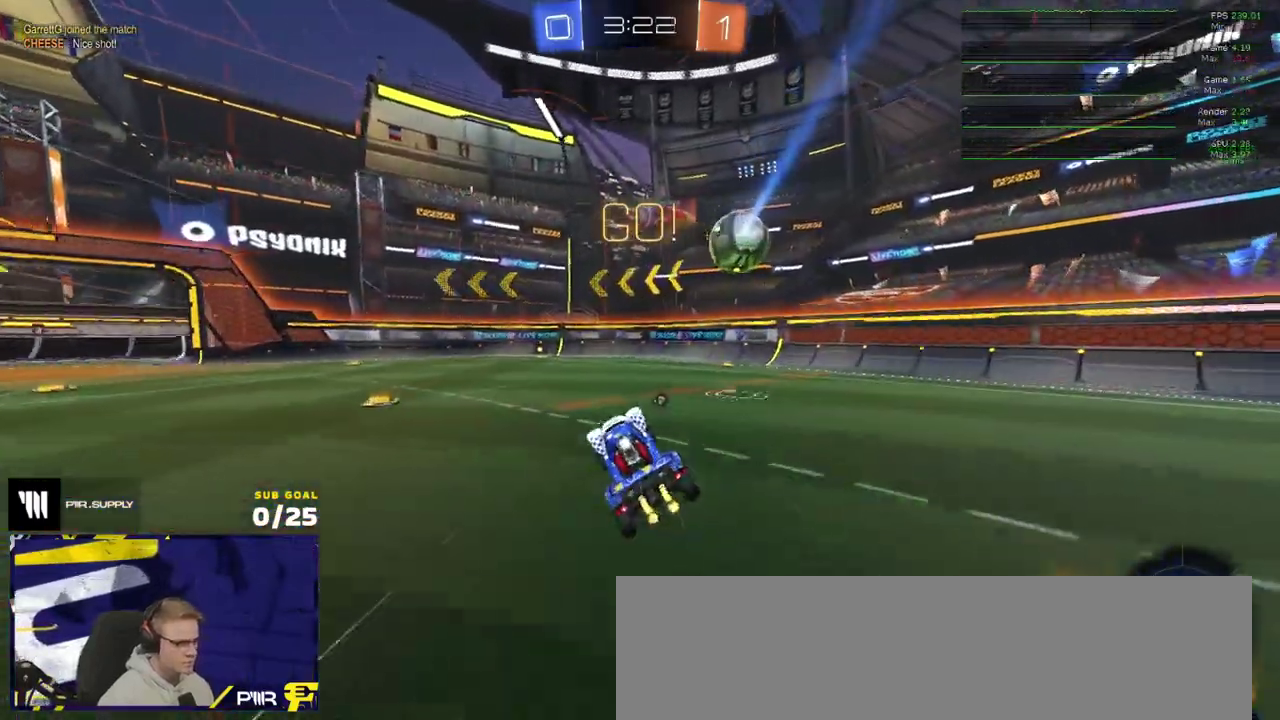
{"buttons": ["R2"], "left_stick": "center", "right_stick": "center", "events": [[100, "left_stick", "up-left"], [233, "R1", "down"], [333, "Y", "down"], [350, "R1", "up"], [383, "left_stick", "center"], [433, "Y", "up"]]}
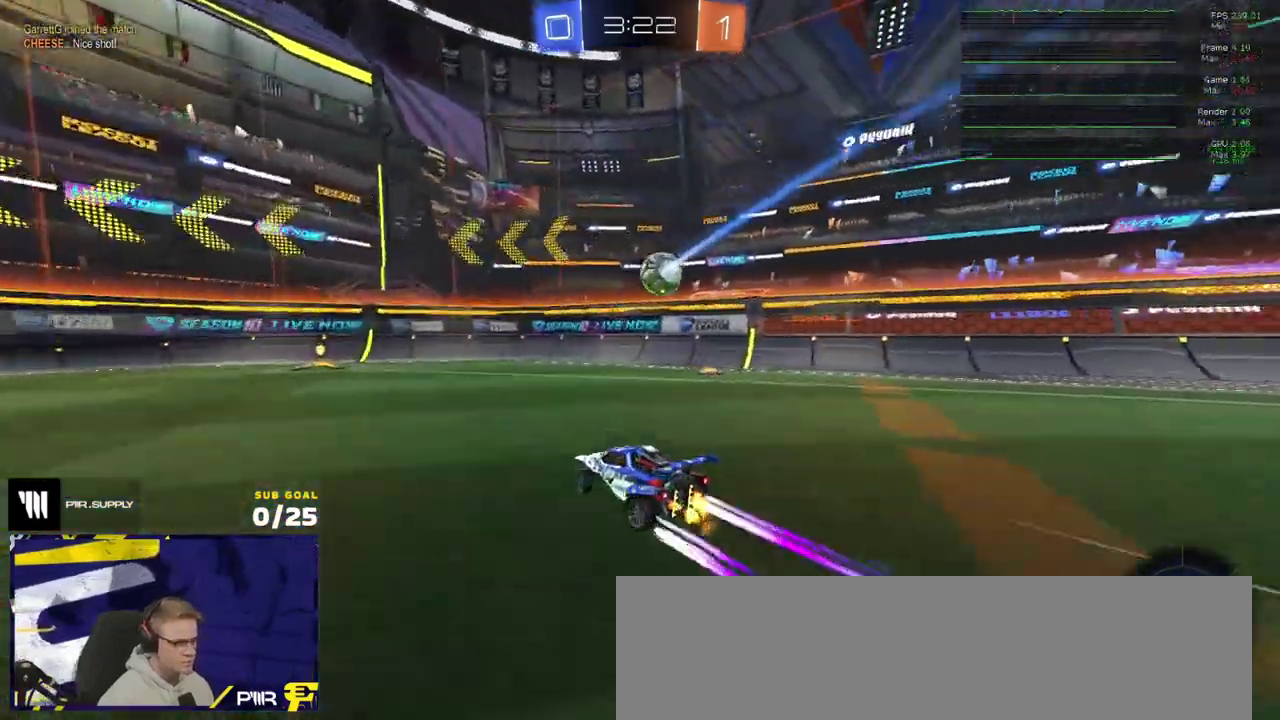
{"buttons": ["R2"], "left_stick": "left", "right_stick": "center", "events": [[483, "left_stick", "left"]]}
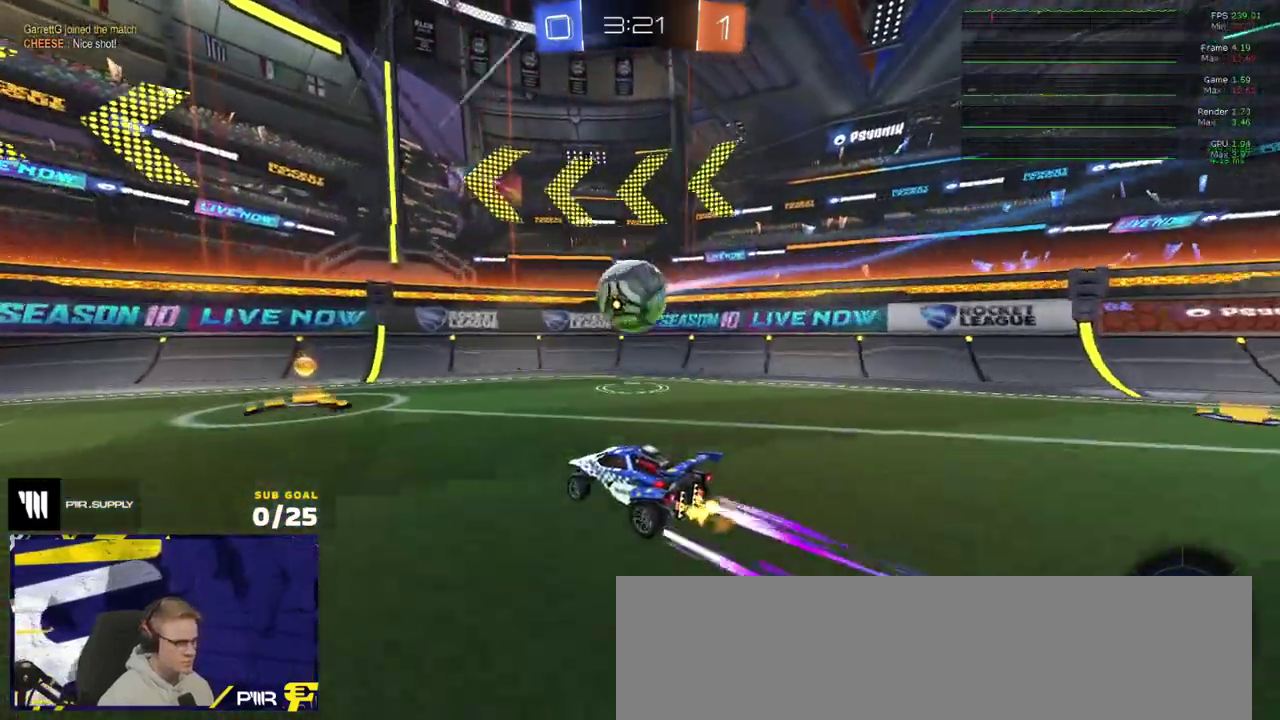
{"buttons": ["R1", "R2"], "left_stick": "up-right", "right_stick": "center", "events": [[183, "R2", "up"], [183, "left_stick", "right"], [267, "R2", "down"], [267, "left_stick", "up-right"], [417, "X", "down"], [500, "R1", "down"], [500, "X", "up"]]}
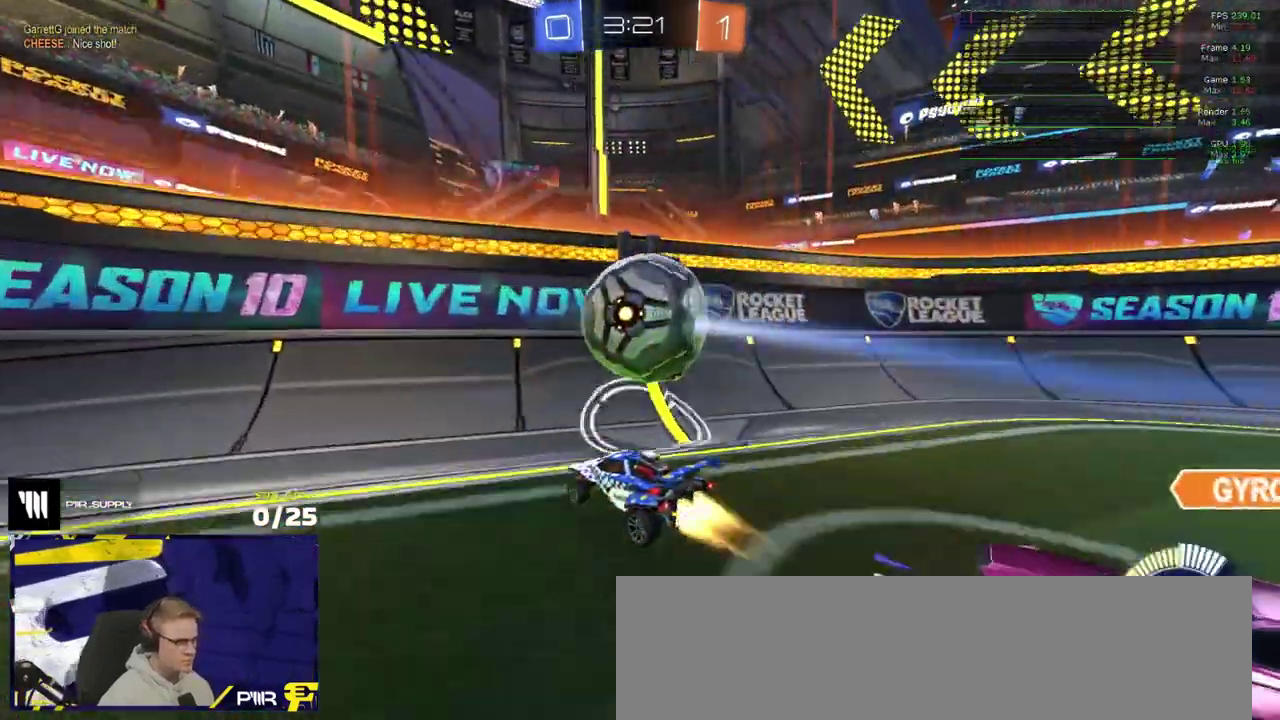
{"buttons": ["A", "L3"], "left_stick": "down-left", "right_stick": "center"}
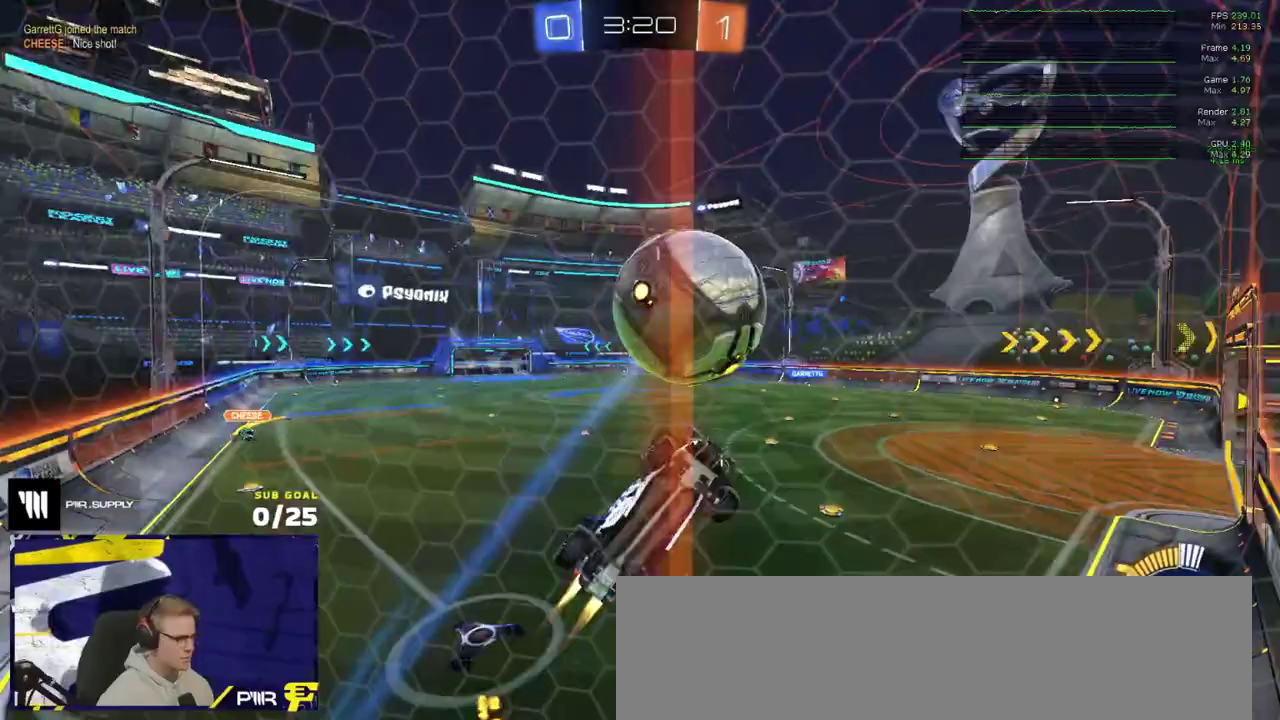
{"buttons": ["L1", "R1"], "left_stick": "up-right", "right_stick": "center"}
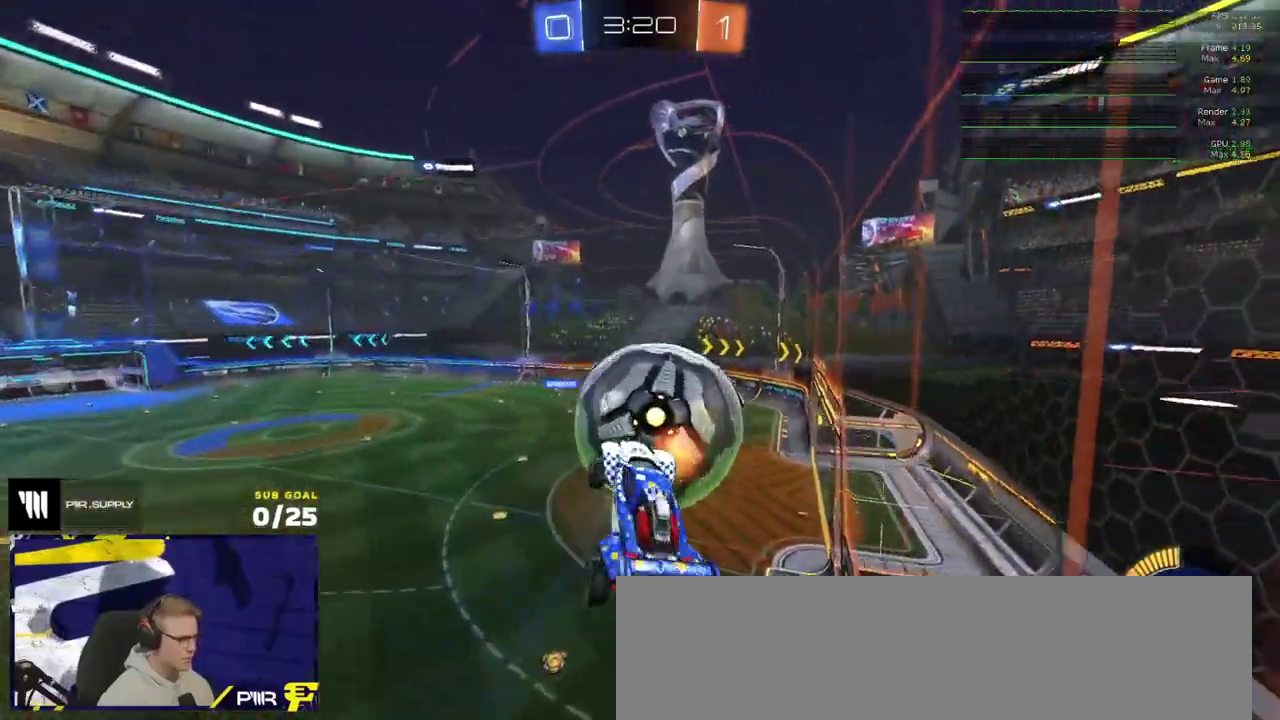
{"buttons": [], "left_stick": "down", "right_stick": "center", "events": [[100, "A", "down"], [200, "R1", "up"], [200, "left_stick", "down"], [233, "L1", "up"], [250, "A", "up"]]}
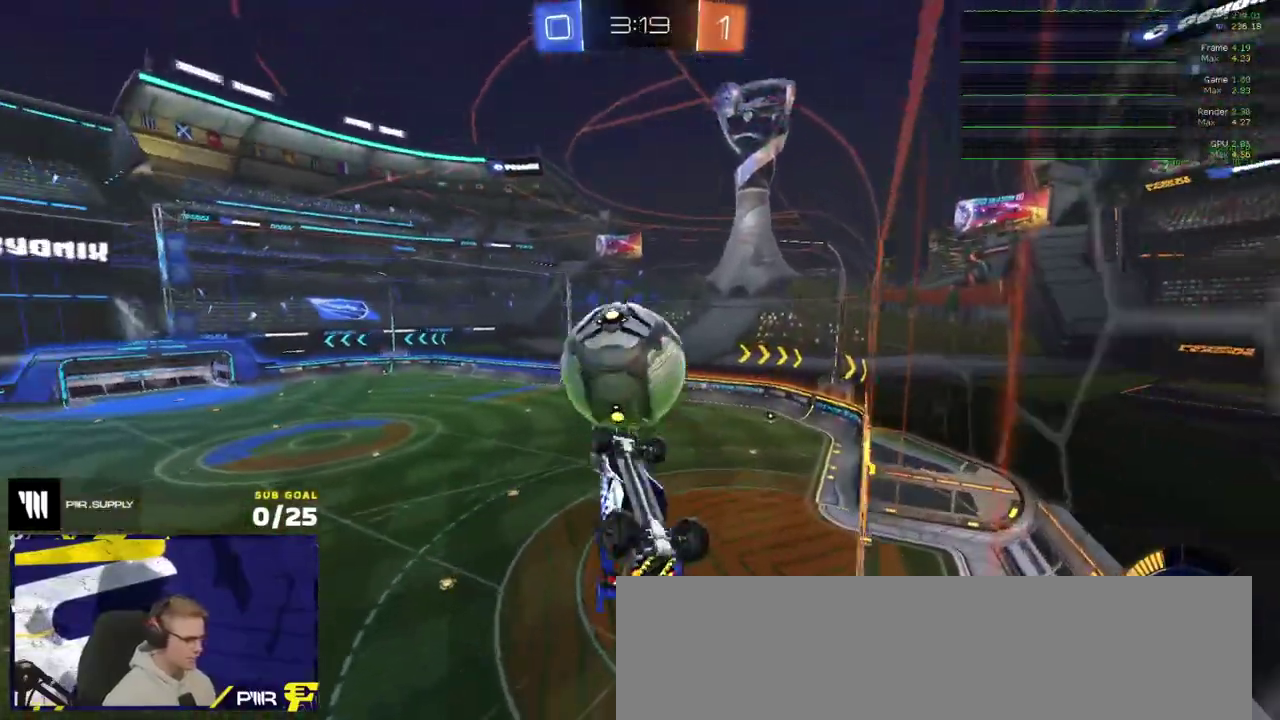
{"buttons": ["L1", "R2"], "left_stick": "left", "right_stick": "center", "events": [[33, "X", "down"], [33, "left_stick", "center"], [150, "R2", "down"], [200, "left_stick", "left"], [217, "L1", "down"], [400, "left_stick", "down-left"], [467, "X", "up"], [483, "left_stick", "left"]]}
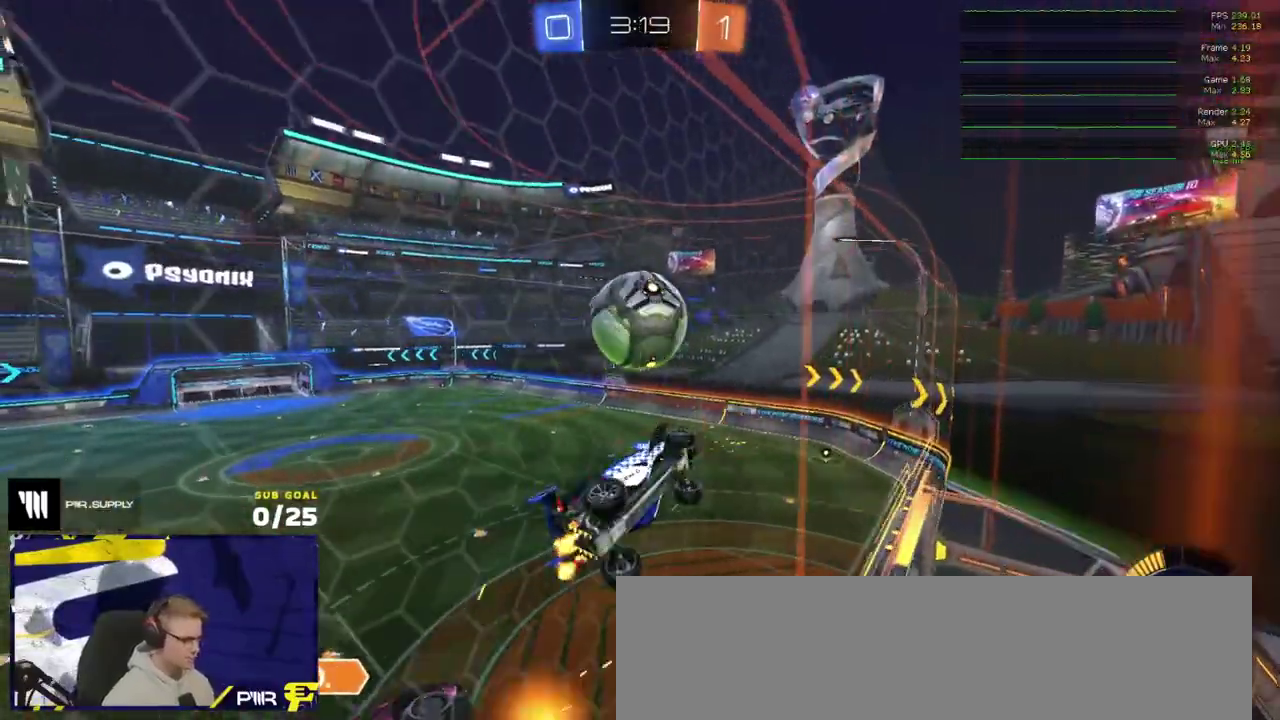
{"buttons": ["L2"], "left_stick": "center", "right_stick": "center", "events": [[33, "L1", "up"], [300, "L2", "down"], [317, "R2", "up"], [417, "left_stick", "center"]]}
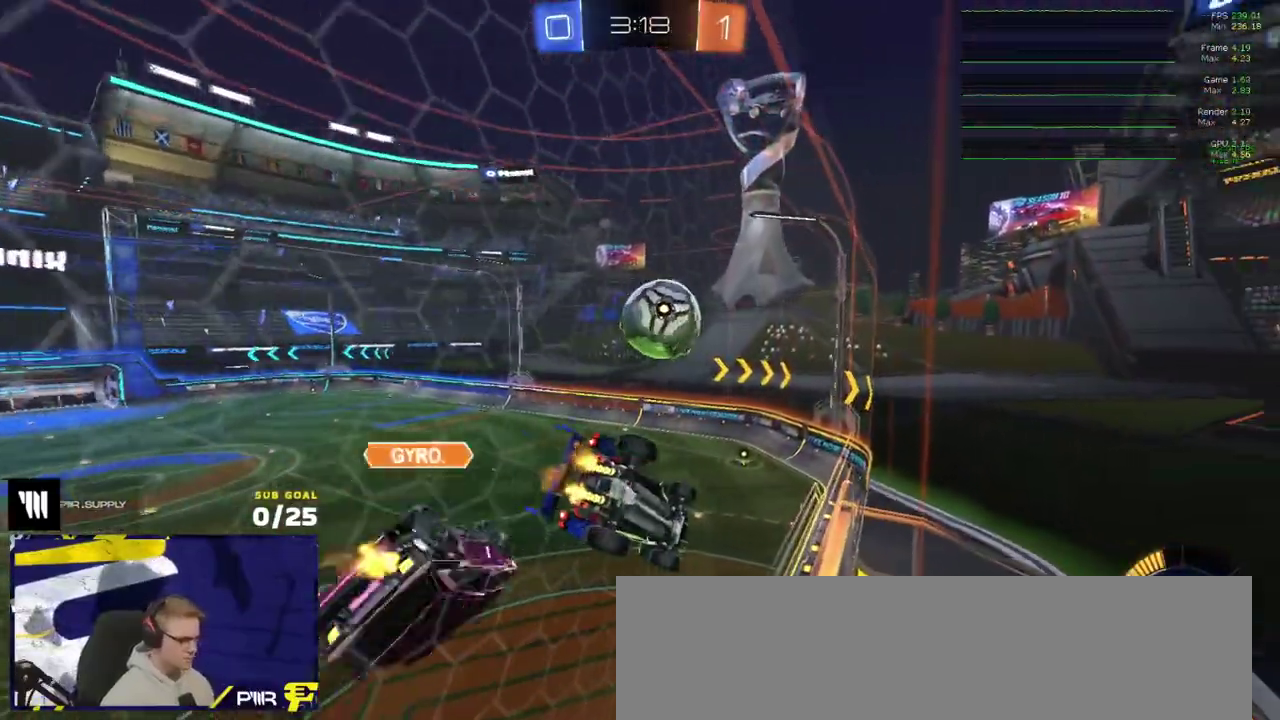
{"buttons": ["L2"], "left_stick": "center", "right_stick": "center", "events": [[17, "left_stick", "up-right"], [67, "left_stick", "center"], [267, "R2", "down"], [333, "R2", "up"]]}
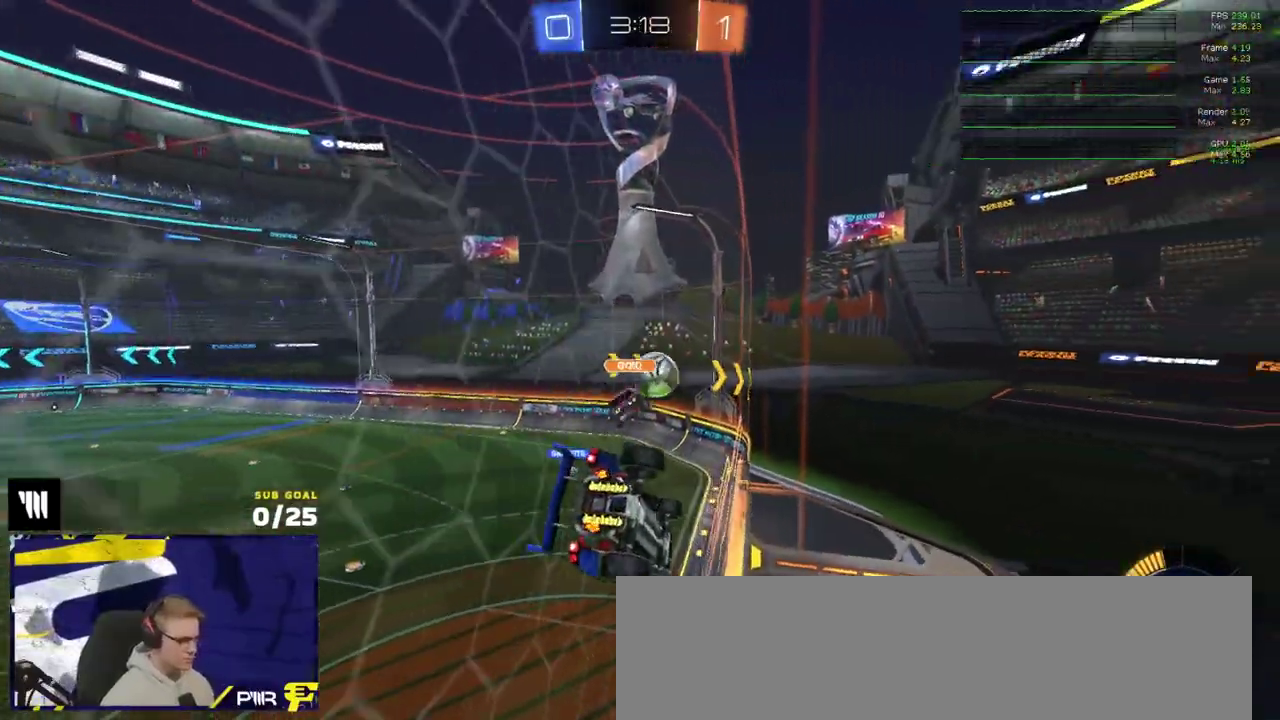
{"buttons": ["R2"], "left_stick": "left", "right_stick": "center", "events": [[67, "left_stick", "left"], [183, "left_stick", "center"], [217, "L2", "up"], [233, "R2", "down"], [317, "left_stick", "left"]]}
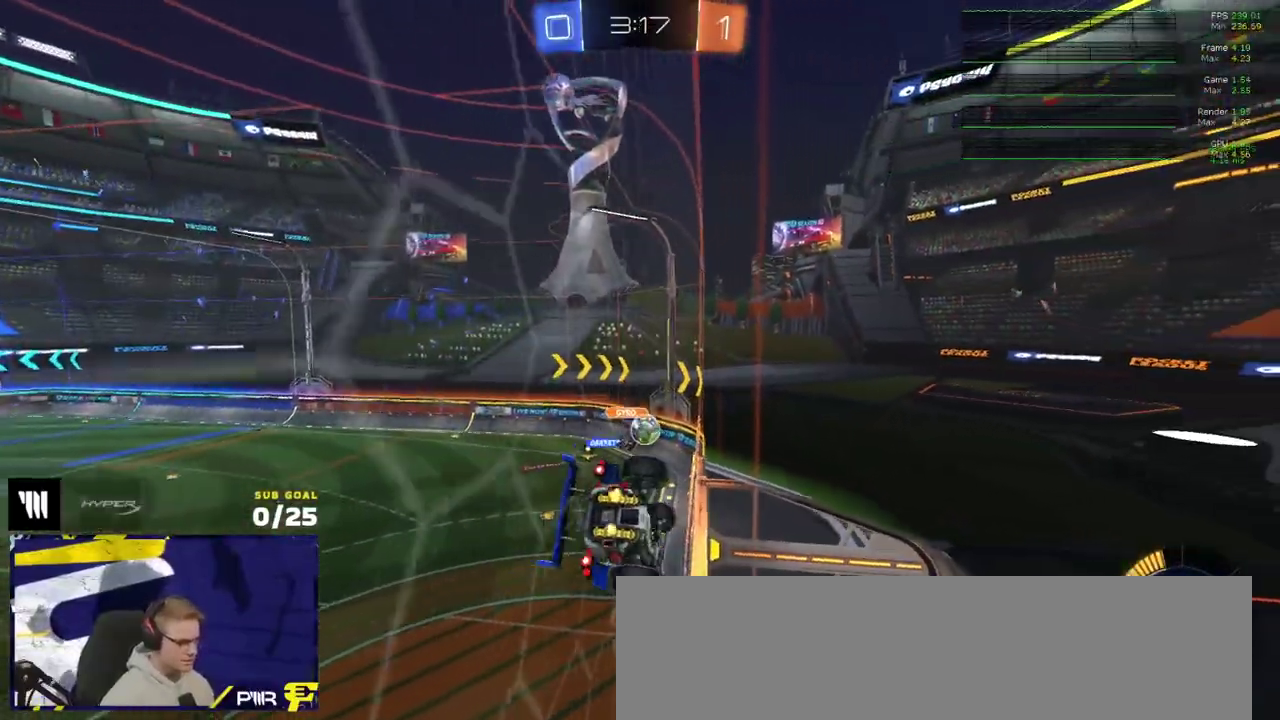
{"buttons": ["R1"], "left_stick": "down", "right_stick": "center", "events": [[100, "A", "down"], [133, "R1", "down"], [150, "left_stick", "down"], [217, "R2", "up"], [317, "A", "up"]]}
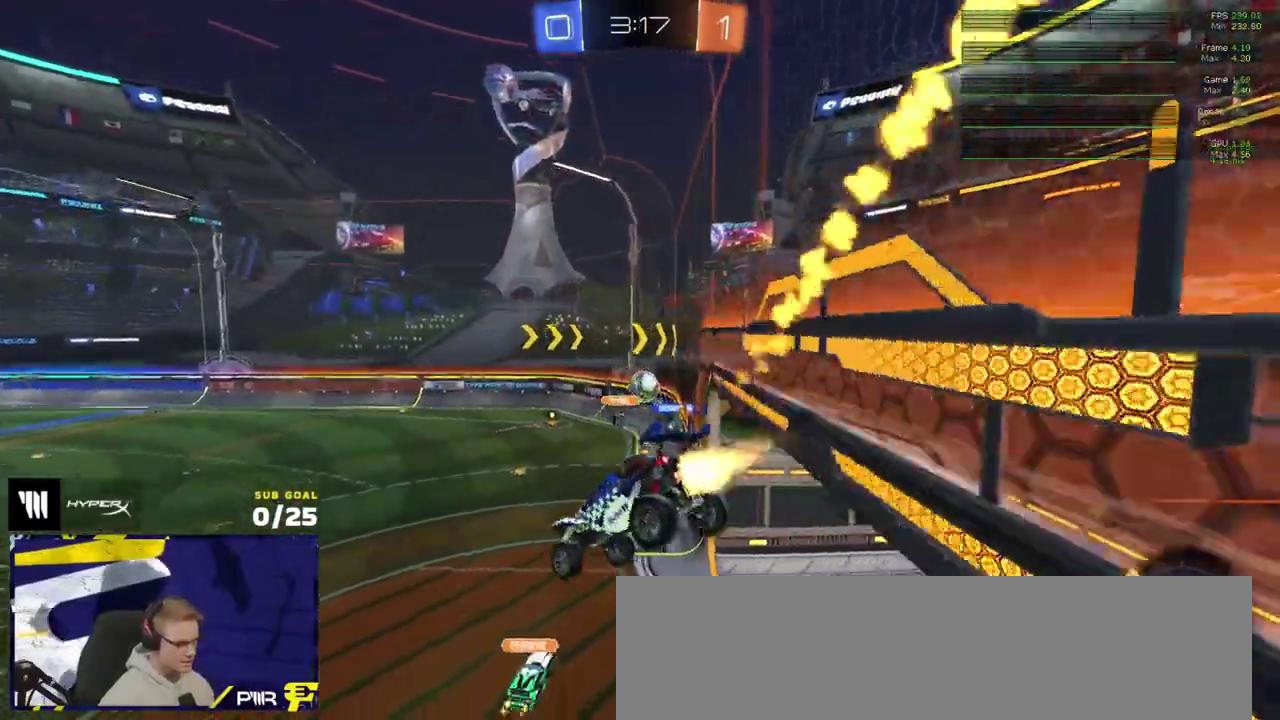
{"buttons": ["A", "R1"], "left_stick": "up", "right_stick": "center", "events": [[67, "left_stick", "down-left"], [83, "L1", "down"], [133, "left_stick", "up-left"], [200, "L1", "up"], [217, "R1", "up"], [217, "left_stick", "up-right"], [367, "left_stick", "up"], [400, "R1", "down"], [433, "A", "down"]]}
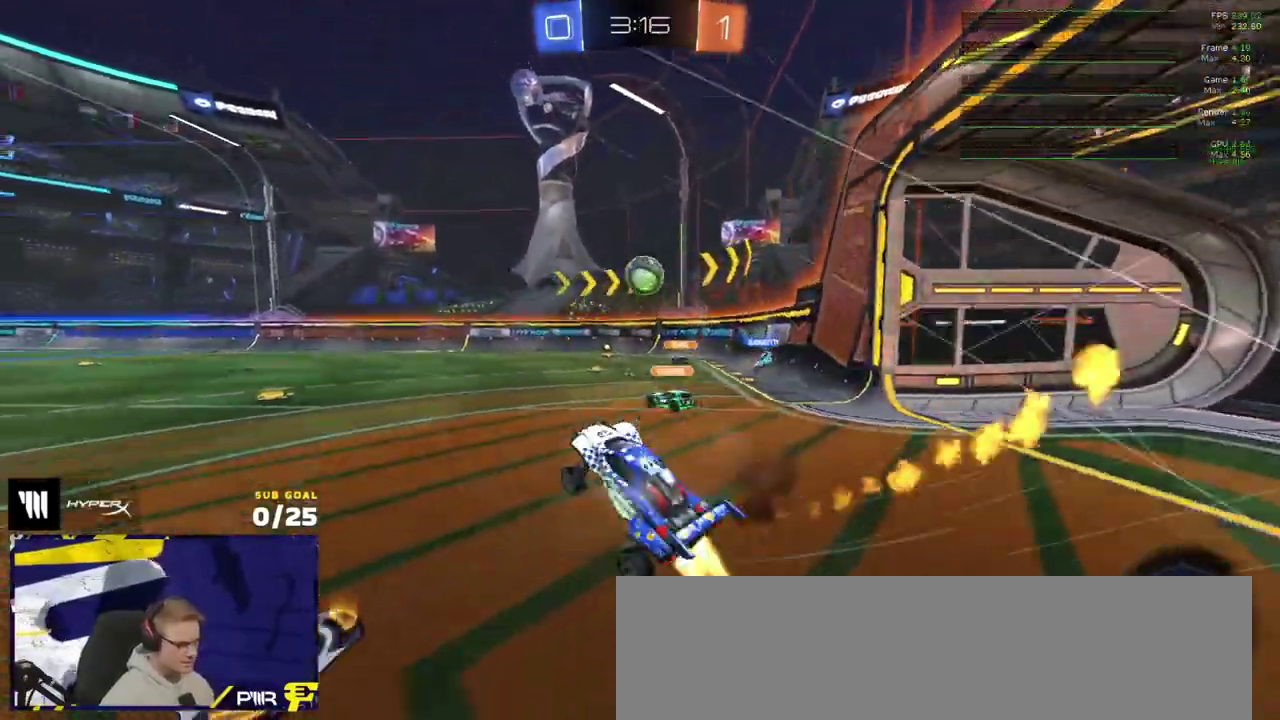
{"buttons": ["L1"], "left_stick": "down-left", "right_stick": "center", "events": [[17, "A", "up"], [167, "A", "down"], [183, "left_stick", "up-left"], [200, "L1", "down"], [283, "left_stick", "down-left"], [350, "A", "up"], [400, "R1", "up"]]}
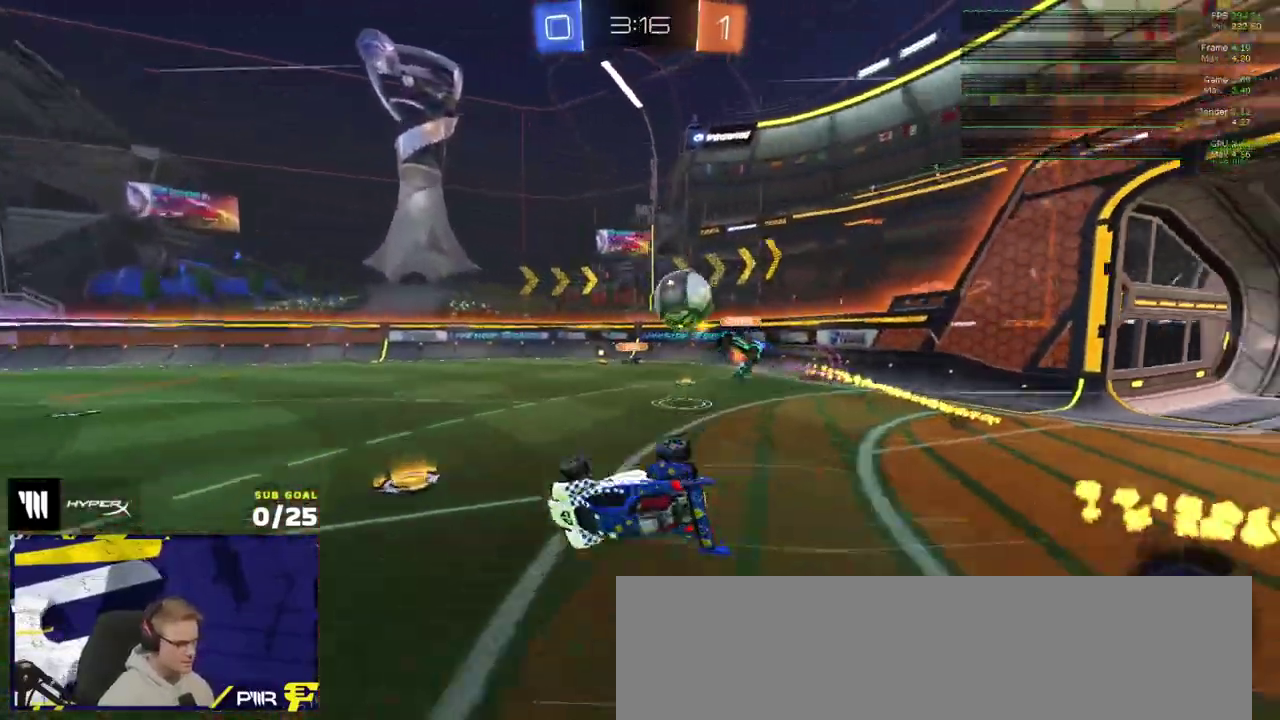
{"buttons": ["L1", "R2"], "left_stick": "down-left", "right_stick": "center", "events": [[17, "R2", "down"]]}
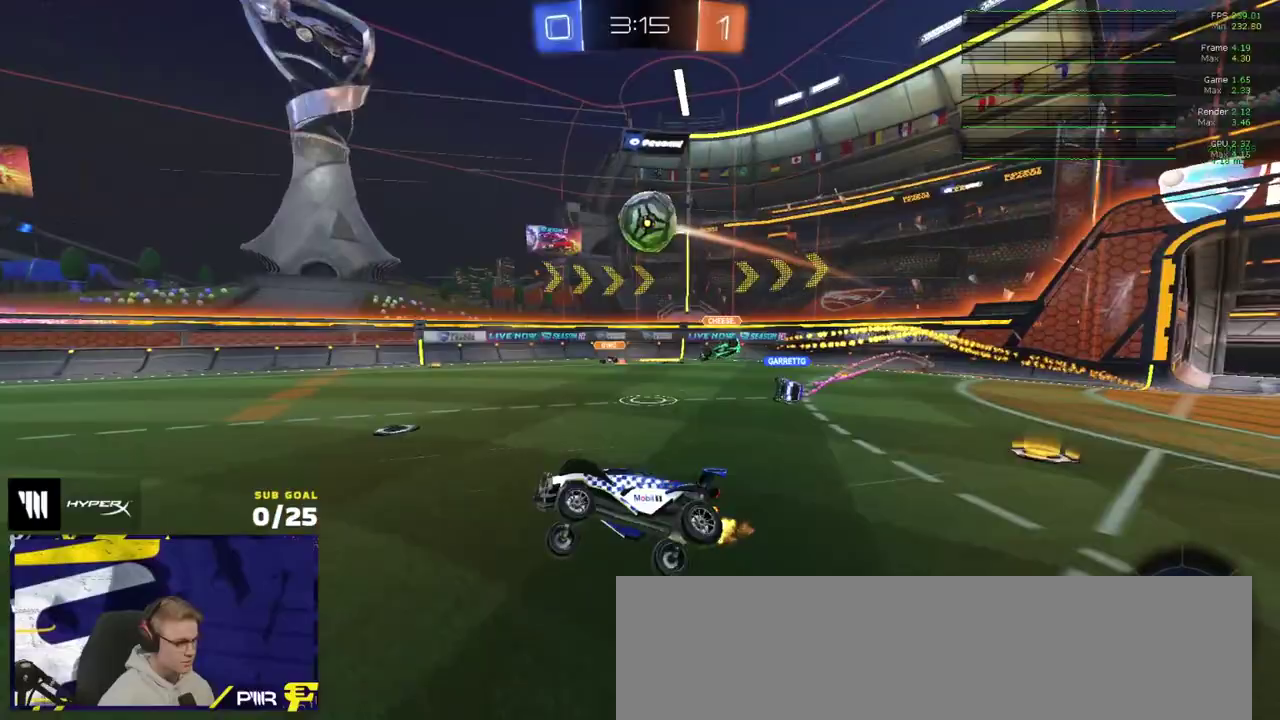
{"buttons": ["X", "R2"], "left_stick": "right", "right_stick": "center", "events": [[67, "L1", "up"], [67, "left_stick", "center"], [217, "left_stick", "right"], [433, "X", "down"]]}
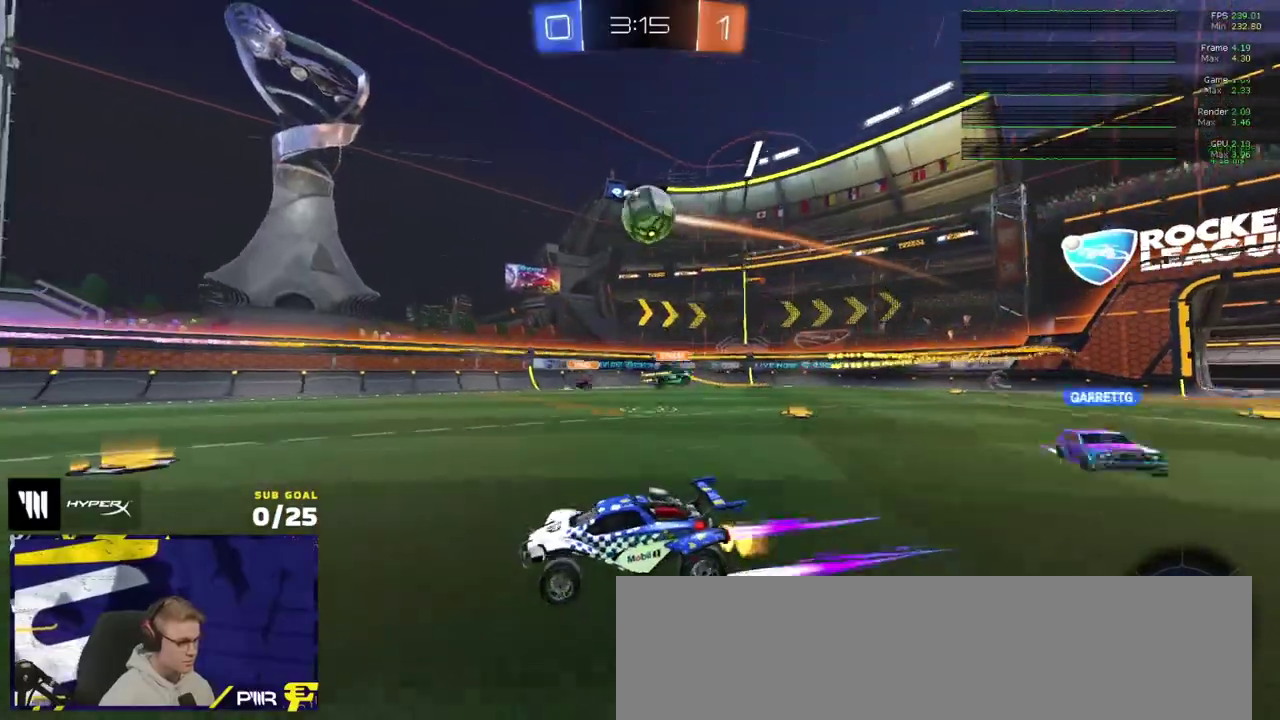
{"buttons": ["L1", "R1", "L3"], "left_stick": "up-left", "right_stick": "center"}
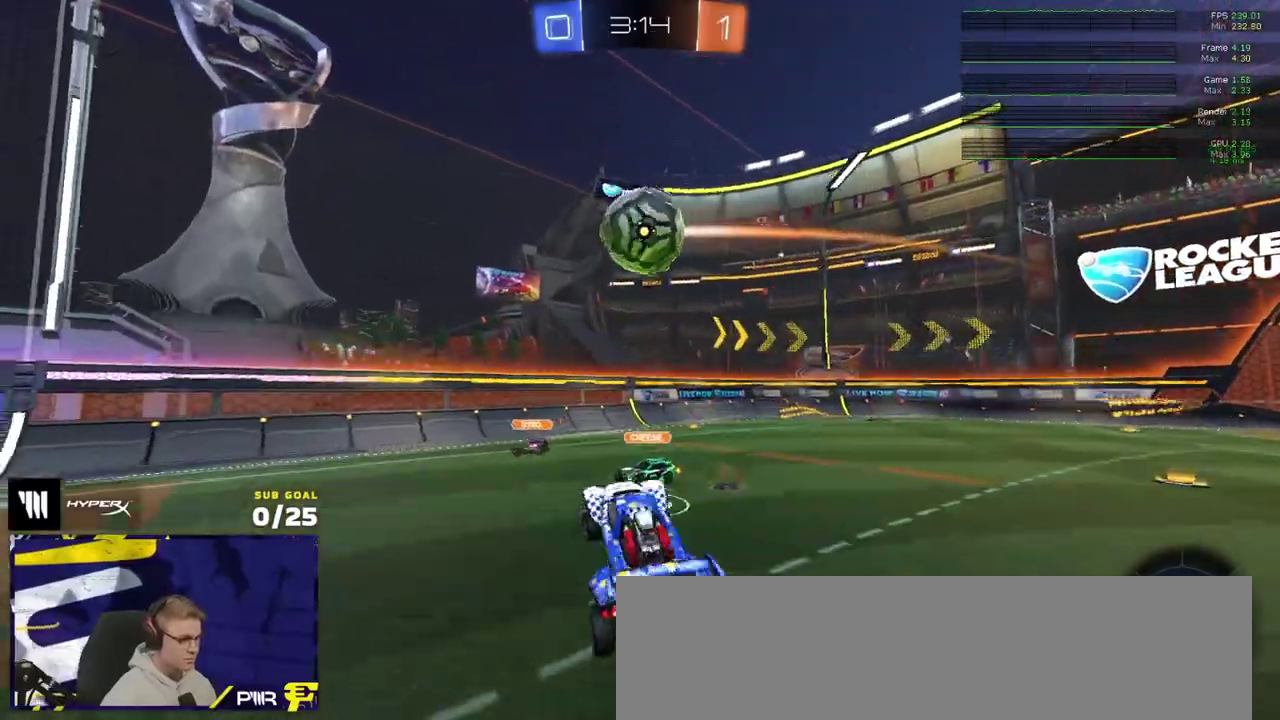
{"buttons": [], "left_stick": "up", "right_stick": "center"}